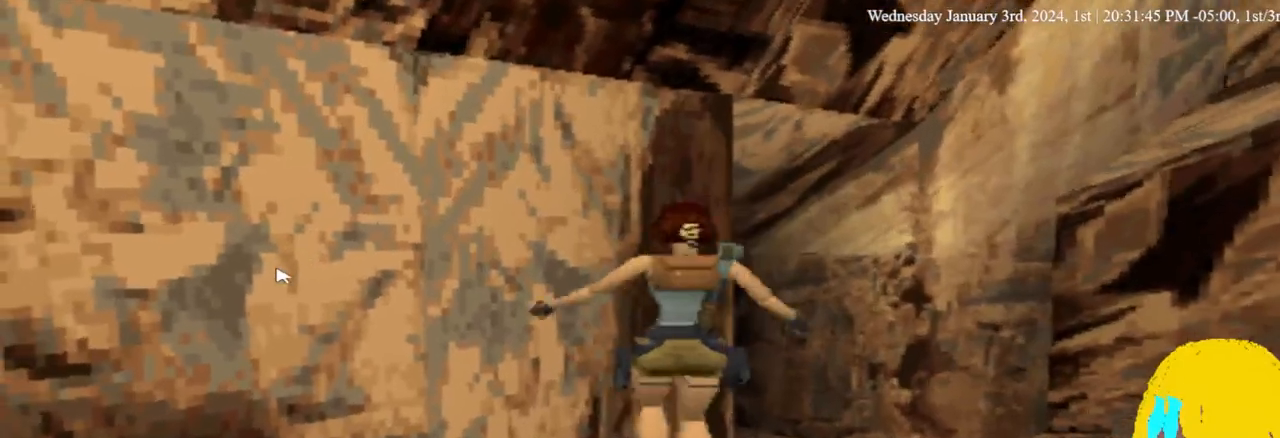
Gameplay with a controller (PlayStation layout); each line is a JSON object with the inputs held at the frame after it. "events" lists button and stick changes between this image and that frame as [ms after this image, input, new state], when the widget could be followed in between. Not read: R1.
{"buttons": ["DPAD_RIGHT"], "left_stick": "center", "right_stick": "center", "events": [[167, "DPAD_RIGHT", "up"], [333, "DPAD_RIGHT", "down"], [467, "DPAD_UP", "up"]]}
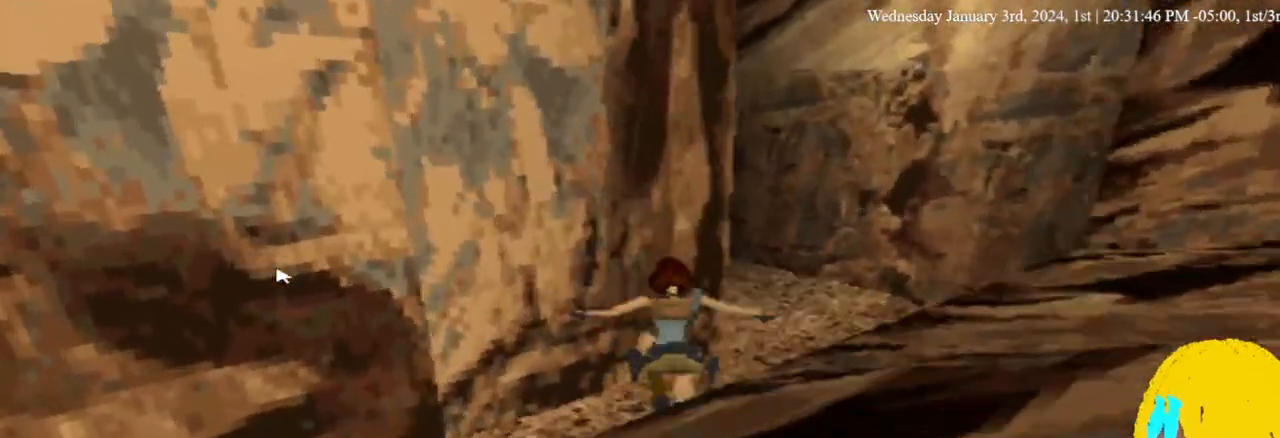
{"buttons": ["DPAD_UP", "DPAD_LEFT"], "left_stick": "center", "right_stick": "center", "events": [[167, "DPAD_UP", "down"], [233, "DPAD_RIGHT", "up"], [367, "DPAD_LEFT", "down"]]}
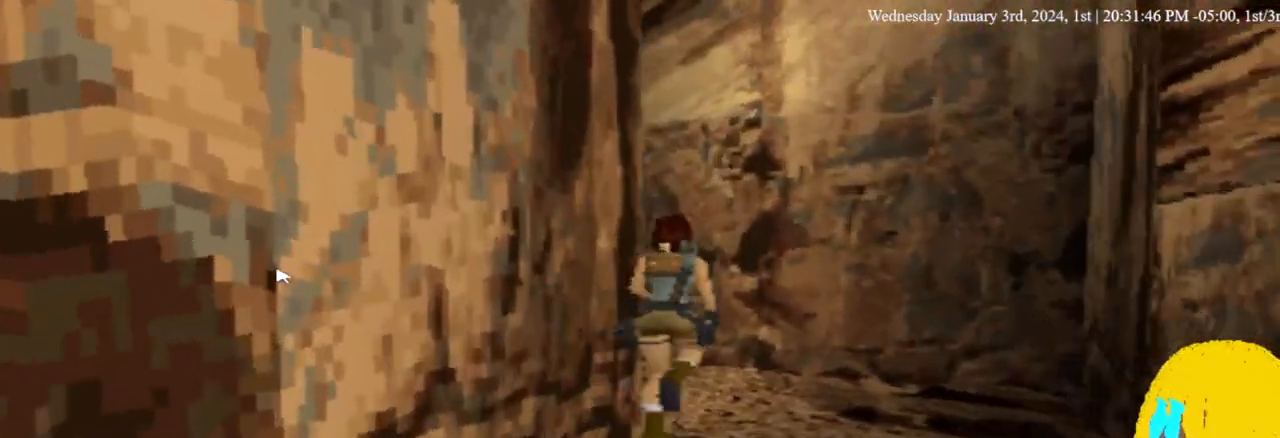
{"buttons": ["DPAD_LEFT"], "left_stick": "center", "right_stick": "center", "events": [[133, "DPAD_UP", "up"]]}
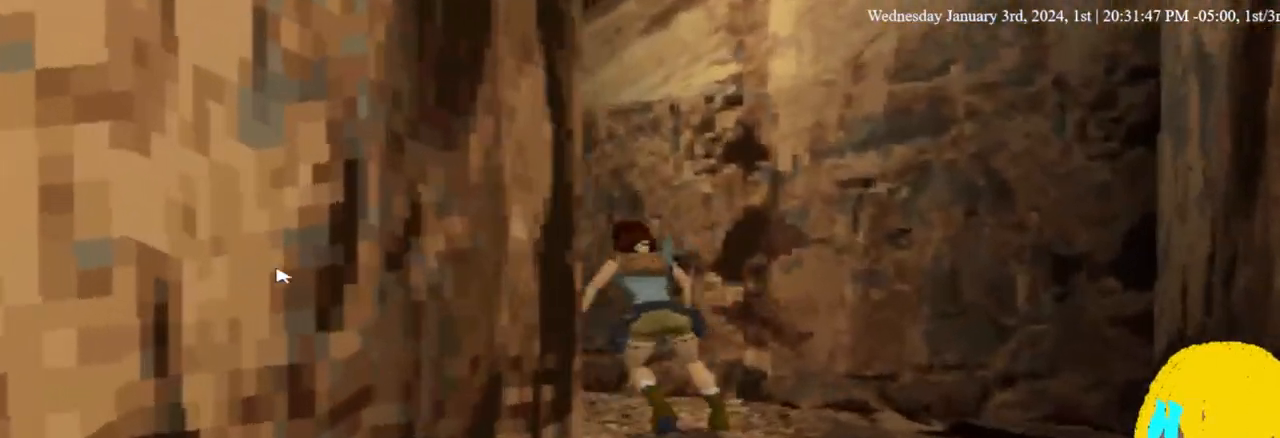
{"buttons": ["DPAD_LEFT"], "left_stick": "center", "right_stick": "center", "events": [[267, "DPAD_UP", "down"], [467, "DPAD_UP", "up"]]}
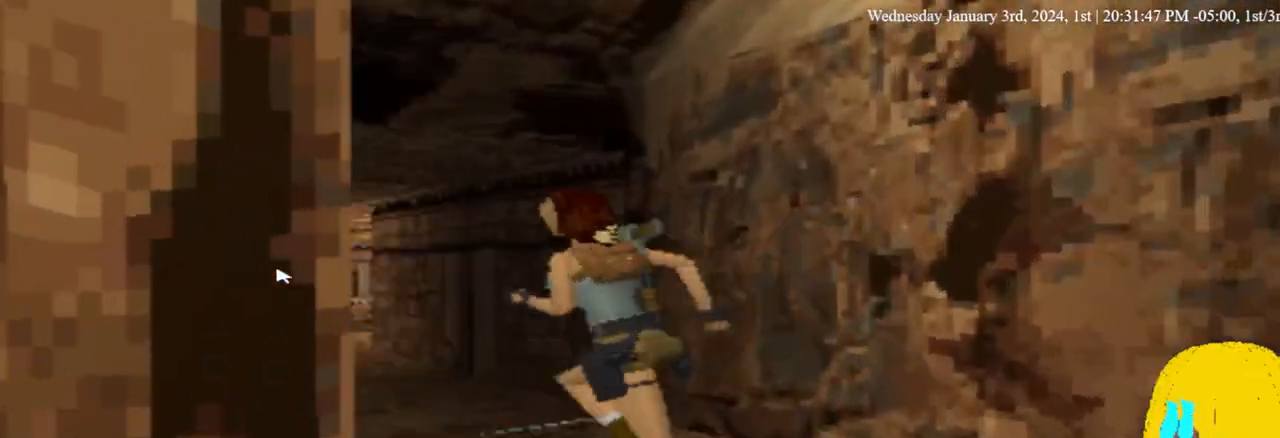
{"buttons": [], "left_stick": "center", "right_stick": "center", "events": [[267, "DPAD_RIGHT", "down"], [400, "DPAD_LEFT", "up"], [400, "DPAD_RIGHT", "up"]]}
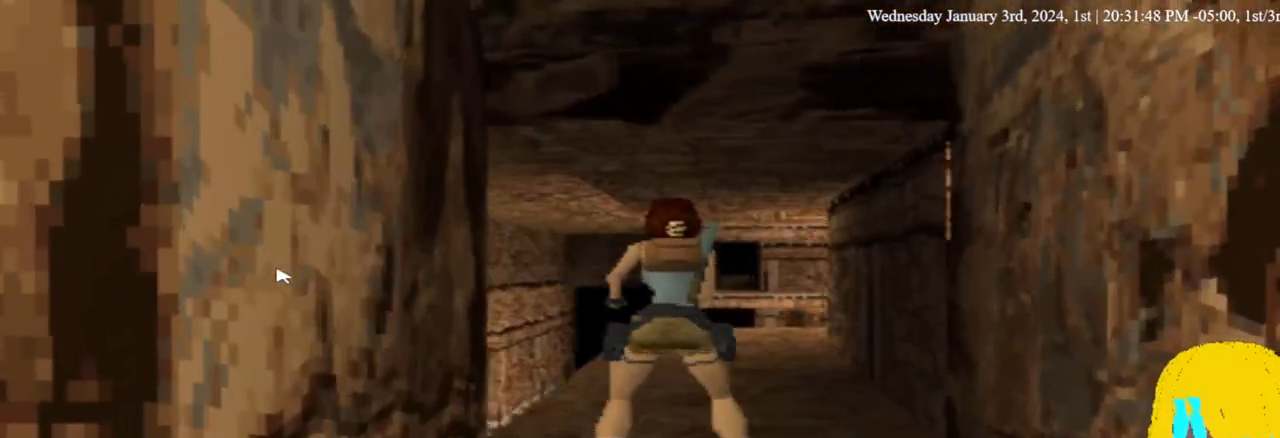
{"buttons": [], "left_stick": "center", "right_stick": "center", "events": []}
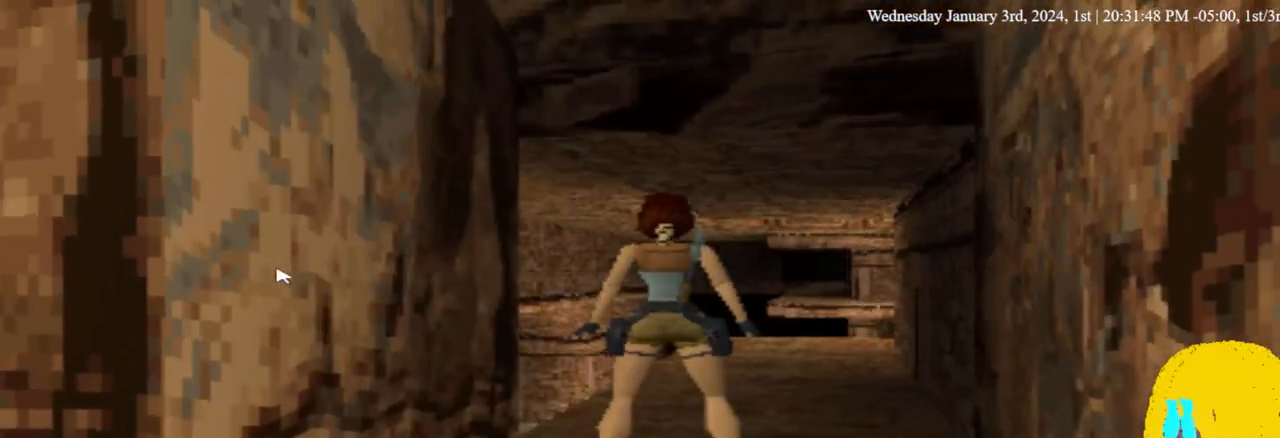
{"buttons": [], "left_stick": "center", "right_stick": "center", "events": [[100, "TRIANGLE", "down"], [167, "TRIANGLE", "up"]]}
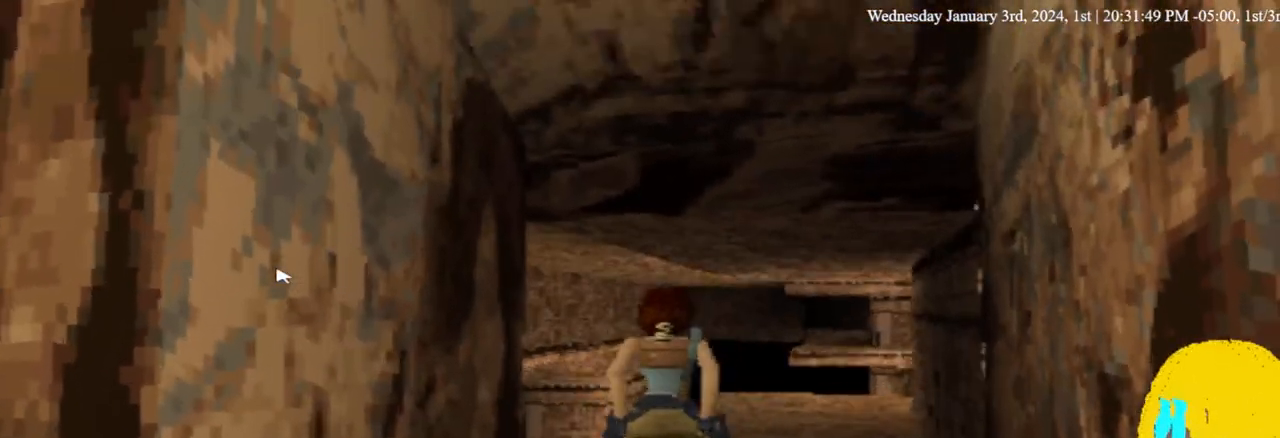
{"buttons": [], "left_stick": "center", "right_stick": "center", "events": []}
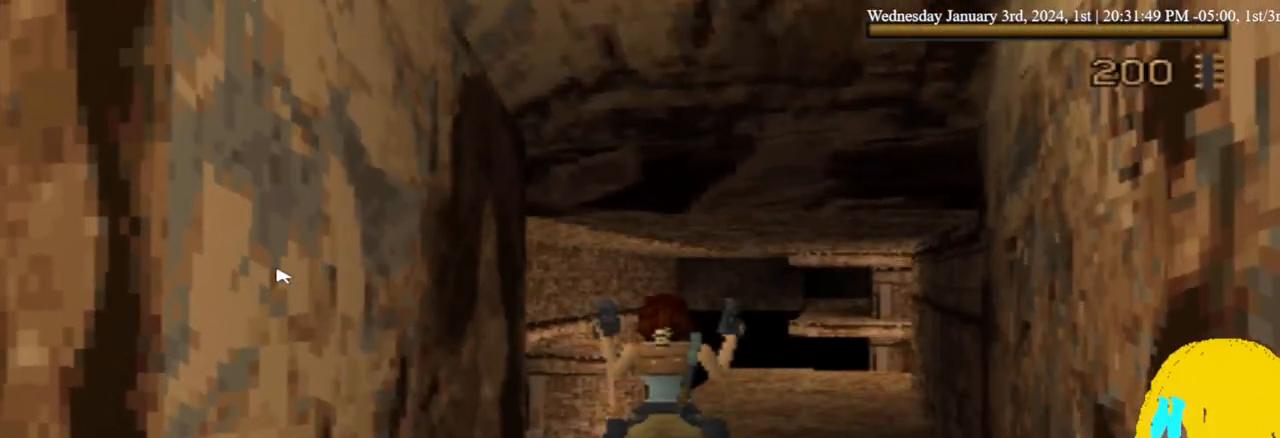
{"buttons": ["DPAD_UP"], "left_stick": "center", "right_stick": "center", "events": [[333, "DPAD_RIGHT", "down"], [333, "DPAD_UP", "down"], [467, "DPAD_RIGHT", "up"]]}
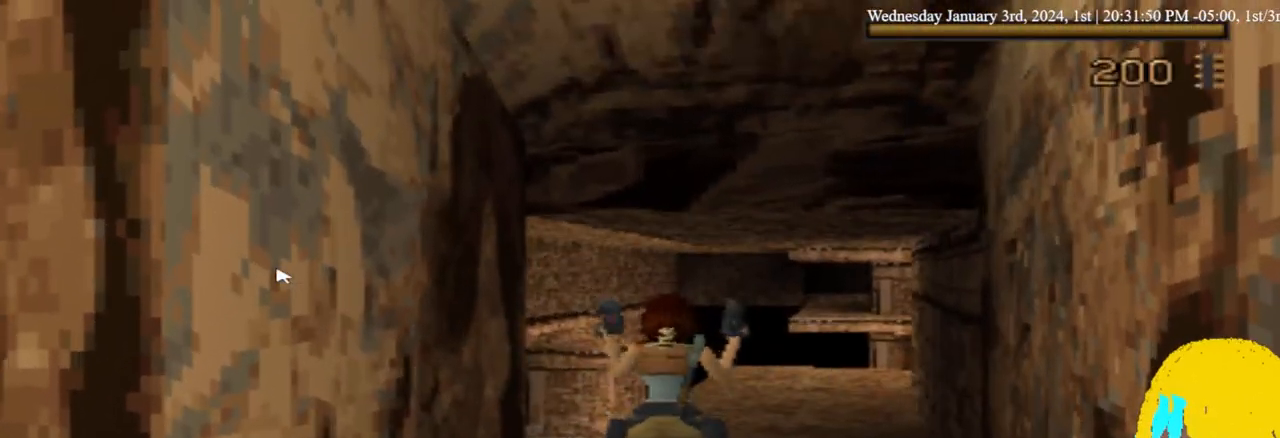
{"buttons": ["DPAD_UP"], "left_stick": "center", "right_stick": "center", "events": []}
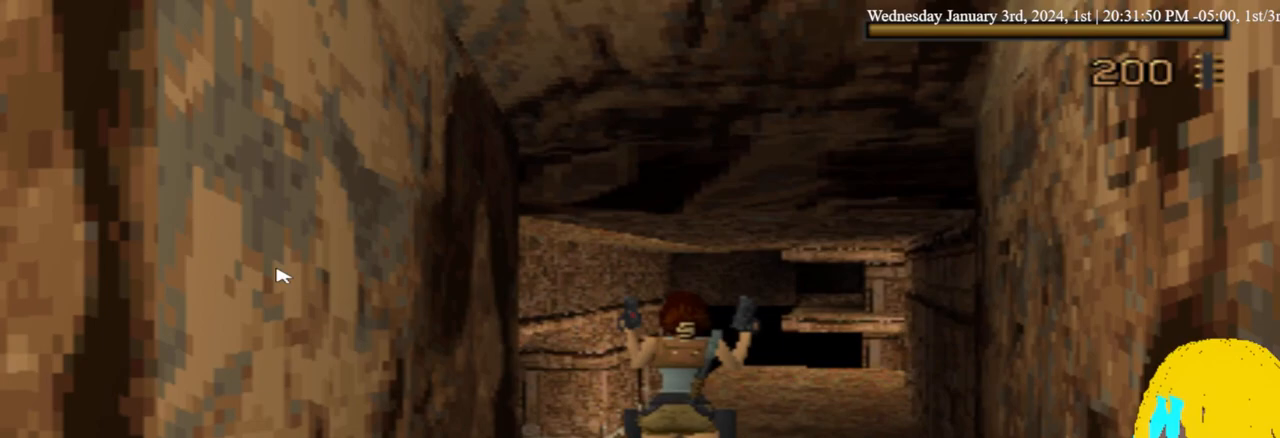
{"buttons": ["DPAD_UP"], "left_stick": "center", "right_stick": "center", "events": []}
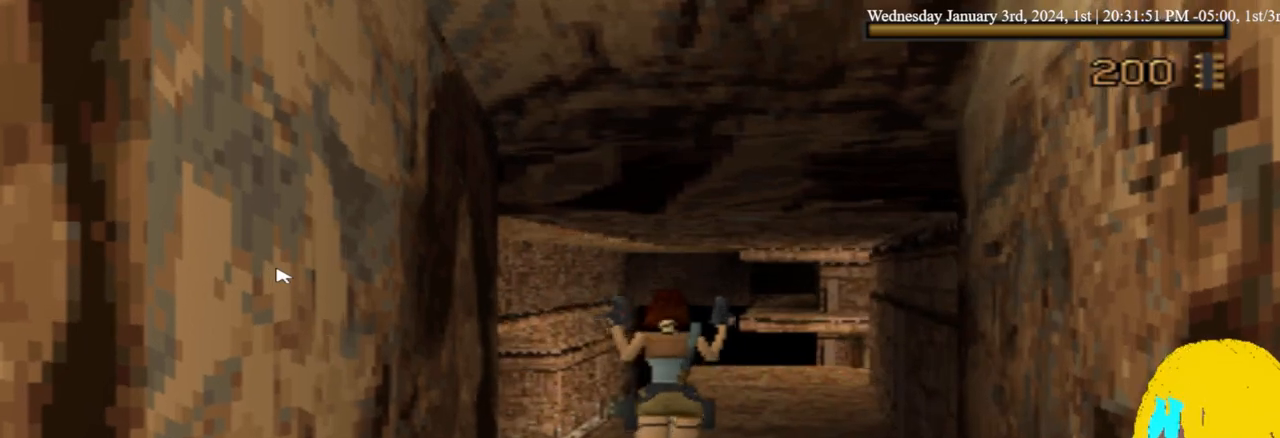
{"buttons": ["DPAD_UP"], "left_stick": "center", "right_stick": "center", "events": [[267, "DPAD_RIGHT", "down"], [400, "DPAD_RIGHT", "up"]]}
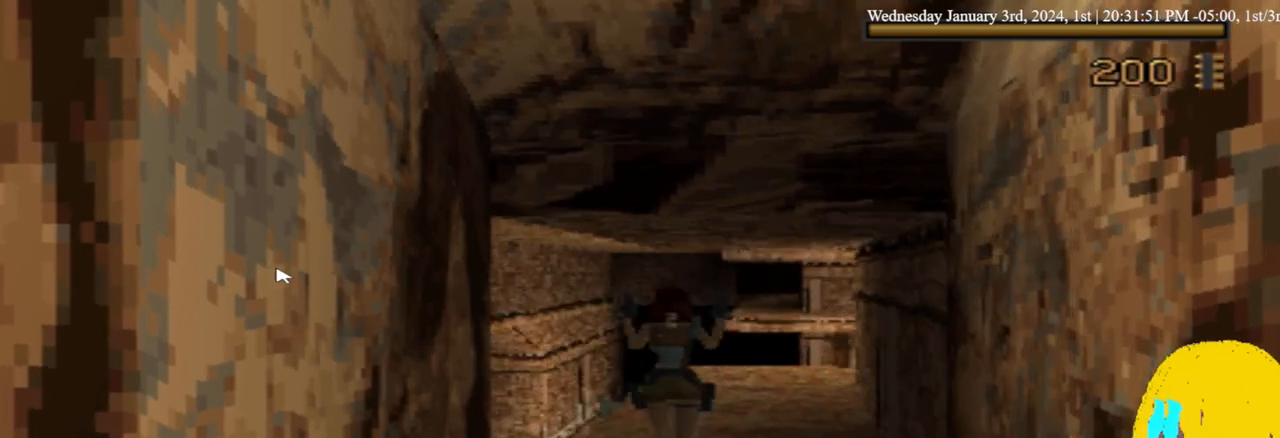
{"buttons": ["DPAD_UP"], "left_stick": "center", "right_stick": "center", "events": []}
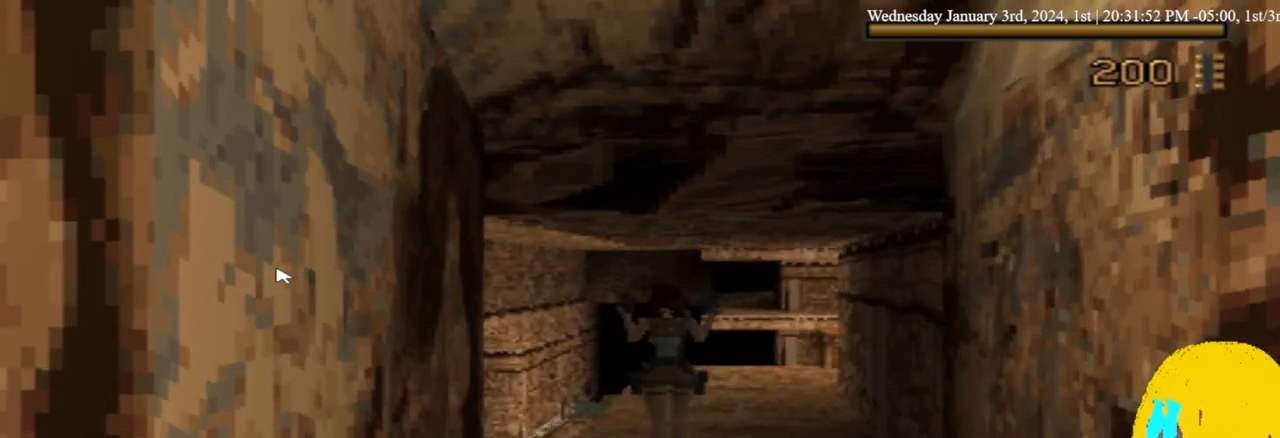
{"buttons": ["DPAD_UP"], "left_stick": "center", "right_stick": "center", "events": [[333, "DPAD_RIGHT", "down"], [400, "DPAD_RIGHT", "up"]]}
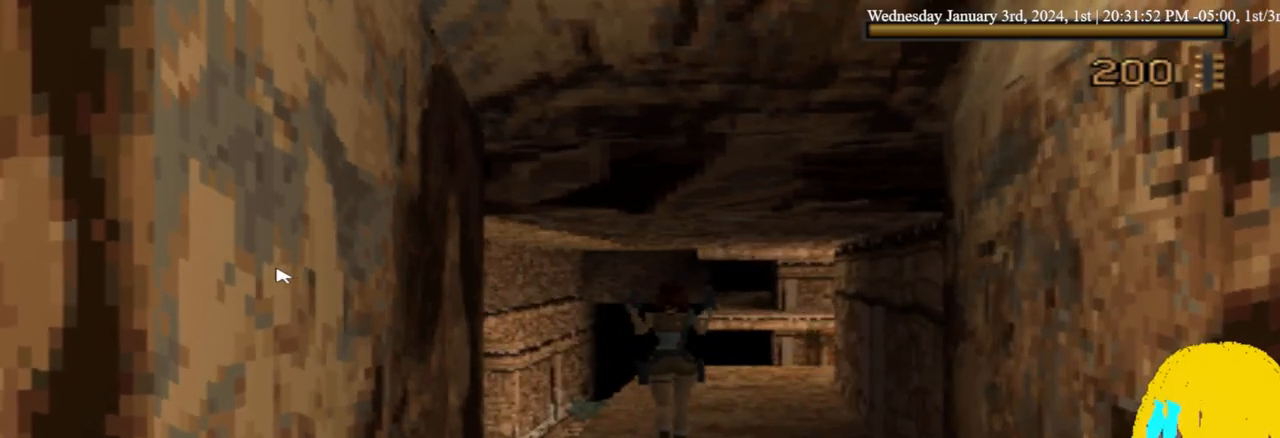
{"buttons": ["DPAD_UP", "DPAD_RIGHT"], "left_stick": "center", "right_stick": "center", "events": [[433, "DPAD_RIGHT", "down"]]}
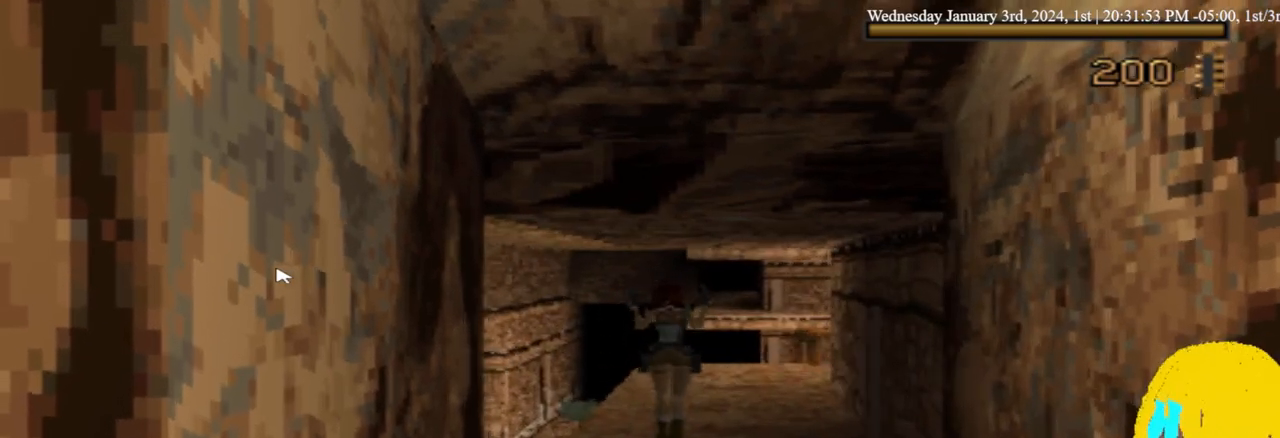
{"buttons": ["DPAD_UP"], "left_stick": "center", "right_stick": "center", "events": [[167, "DPAD_RIGHT", "up"]]}
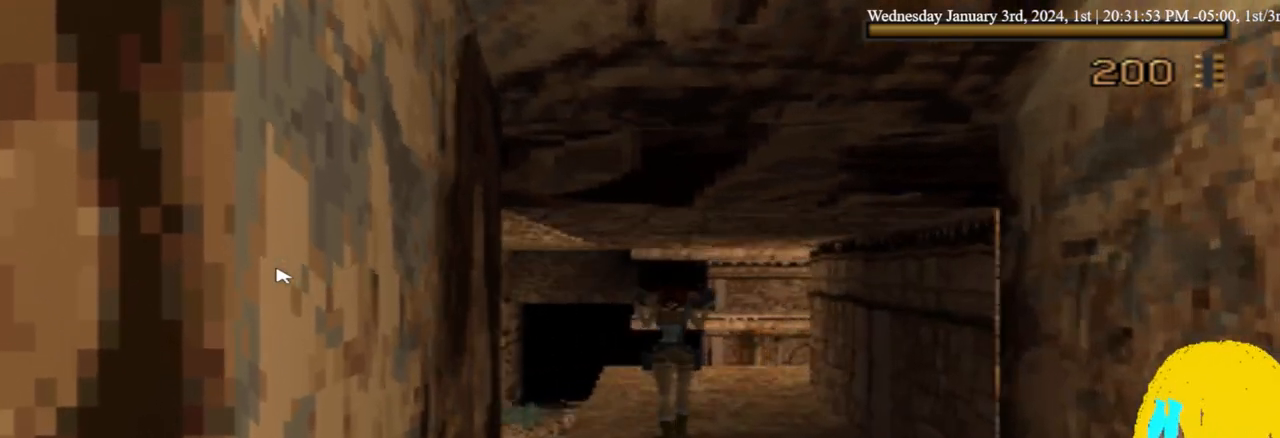
{"buttons": ["DPAD_UP"], "left_stick": "center", "right_stick": "center", "events": []}
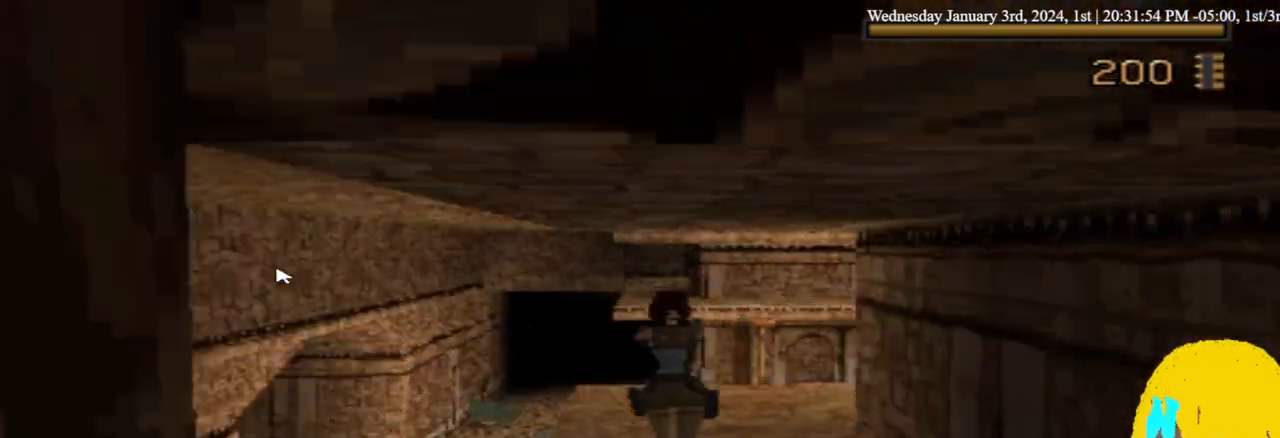
{"buttons": ["DPAD_UP"], "left_stick": "center", "right_stick": "center", "events": []}
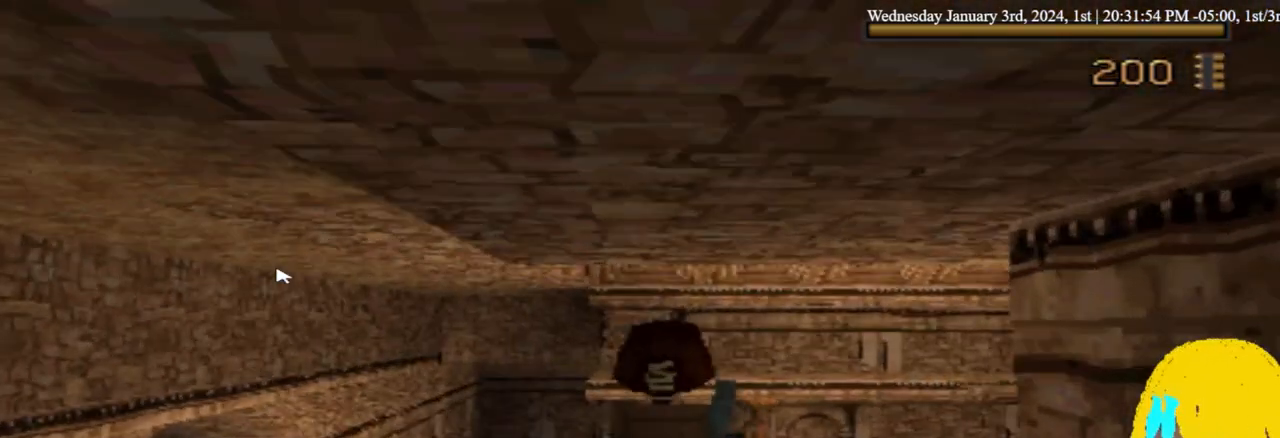
{"buttons": [], "left_stick": "center", "right_stick": "center", "events": [[133, "DPAD_RIGHT", "down"], [233, "DPAD_UP", "up"], [300, "DPAD_RIGHT", "up"], [367, "DPAD_UP", "down"], [433, "DPAD_UP", "up"]]}
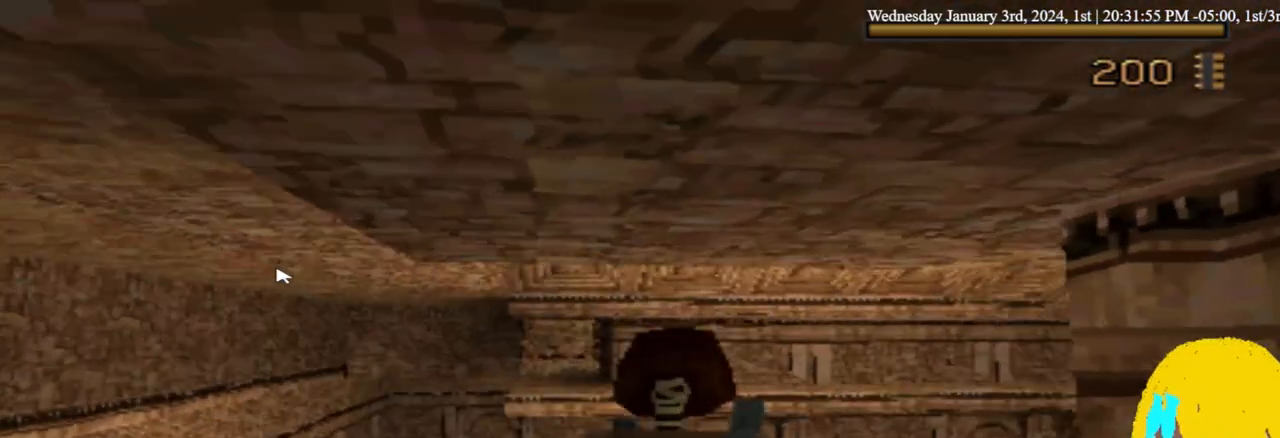
{"buttons": [], "left_stick": "center", "right_stick": "center", "events": [[167, "DPAD_UP", "down"], [233, "DPAD_RIGHT", "down"], [333, "DPAD_RIGHT", "up"], [433, "DPAD_UP", "up"]]}
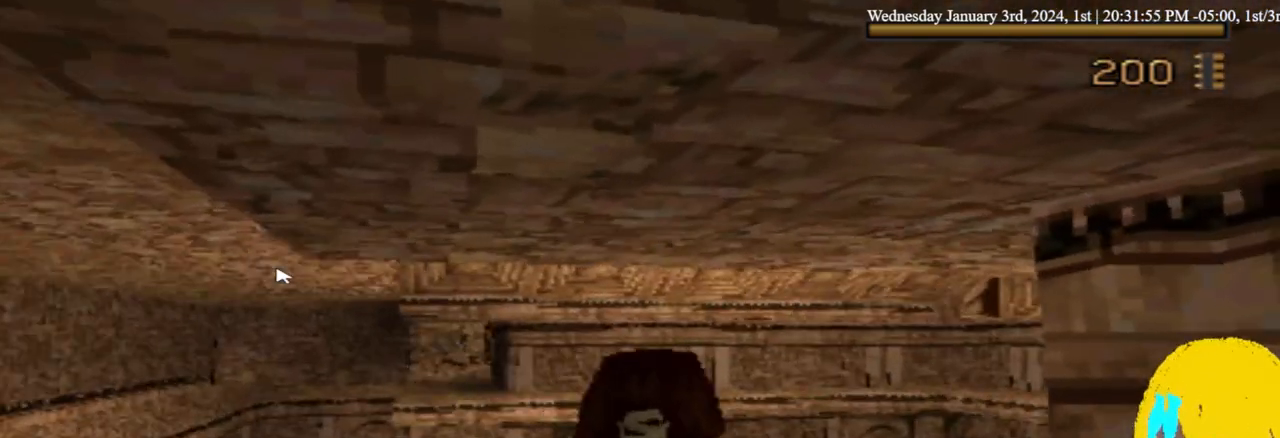
{"buttons": ["CROSS", "DPAD_UP"], "left_stick": "center", "right_stick": "center", "events": [[33, "CROSS", "down"], [500, "DPAD_UP", "down"]]}
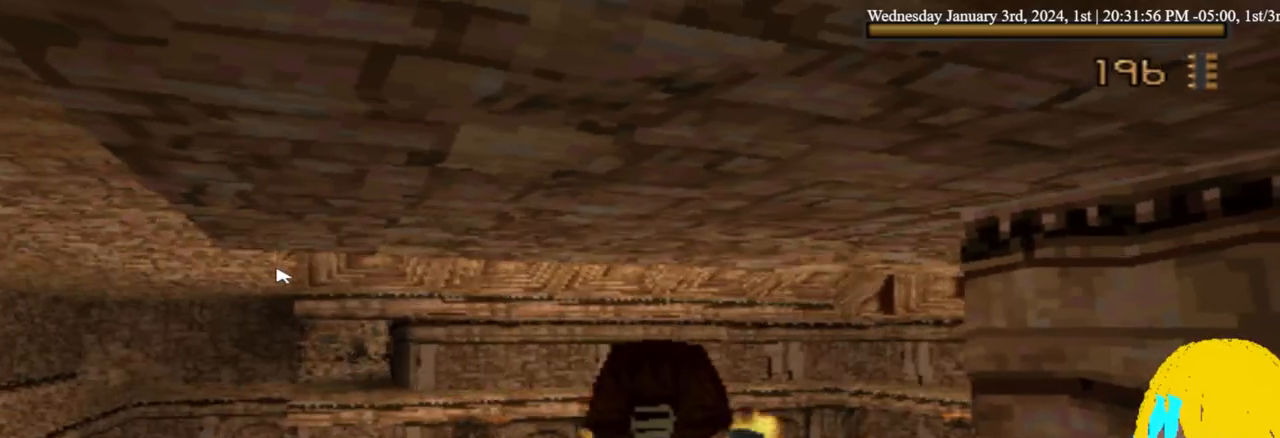
{"buttons": ["CROSS"], "left_stick": "center", "right_stick": "center", "events": [[133, "DPAD_UP", "up"], [267, "DPAD_UP", "down"], [400, "DPAD_UP", "up"]]}
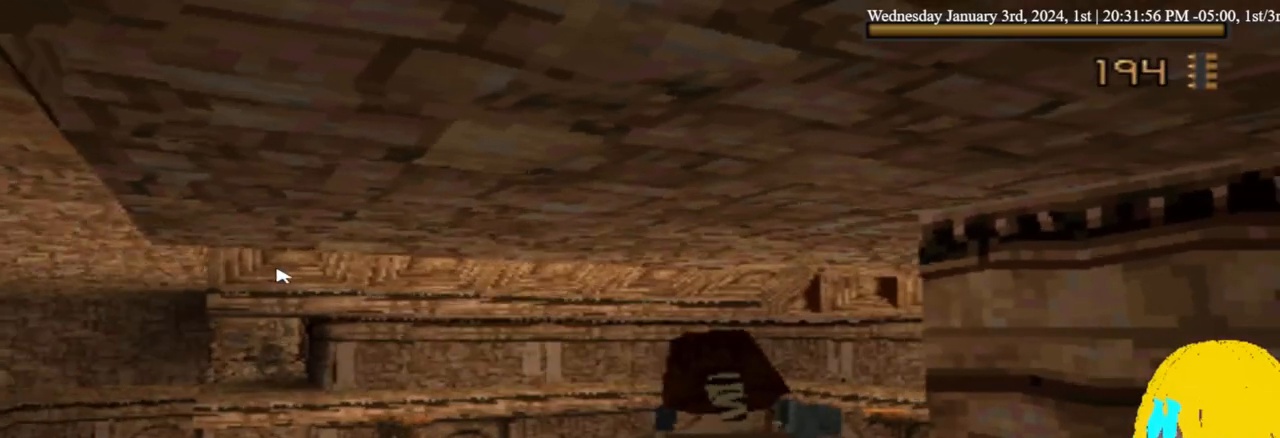
{"buttons": ["CROSS"], "left_stick": "center", "right_stick": "center", "events": [[267, "DPAD_UP", "down"], [433, "DPAD_UP", "up"]]}
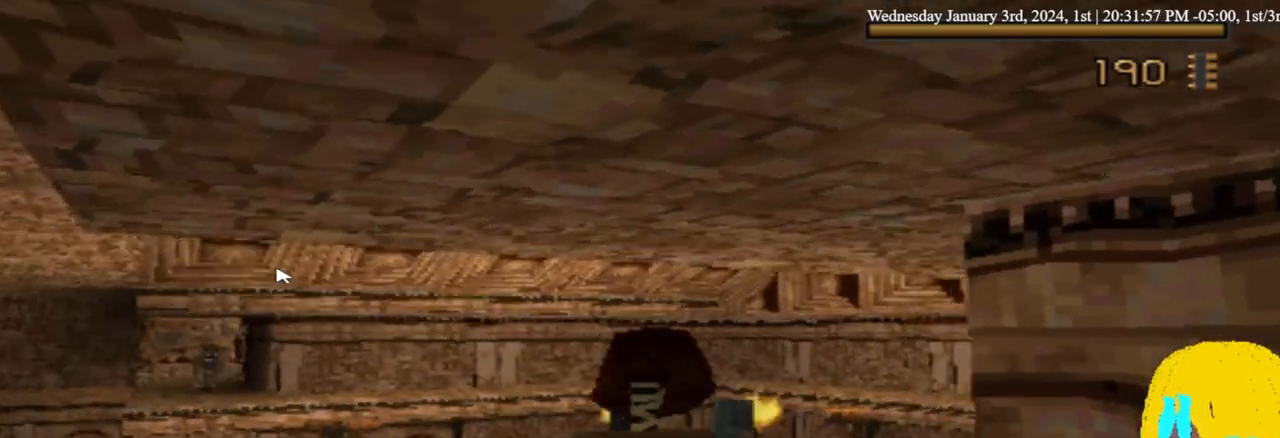
{"buttons": ["CROSS"], "left_stick": "center", "right_stick": "center", "events": []}
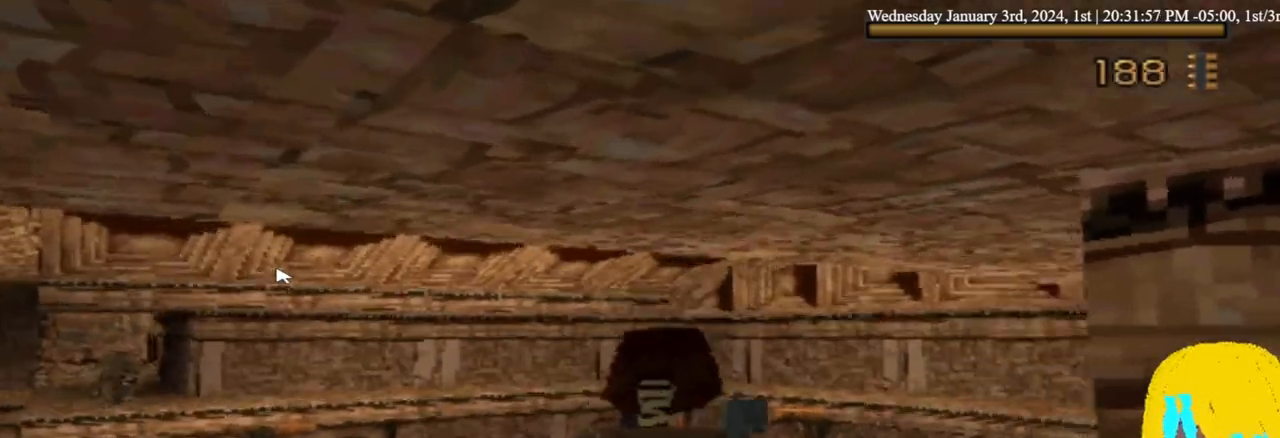
{"buttons": ["CROSS"], "left_stick": "center", "right_stick": "center", "events": []}
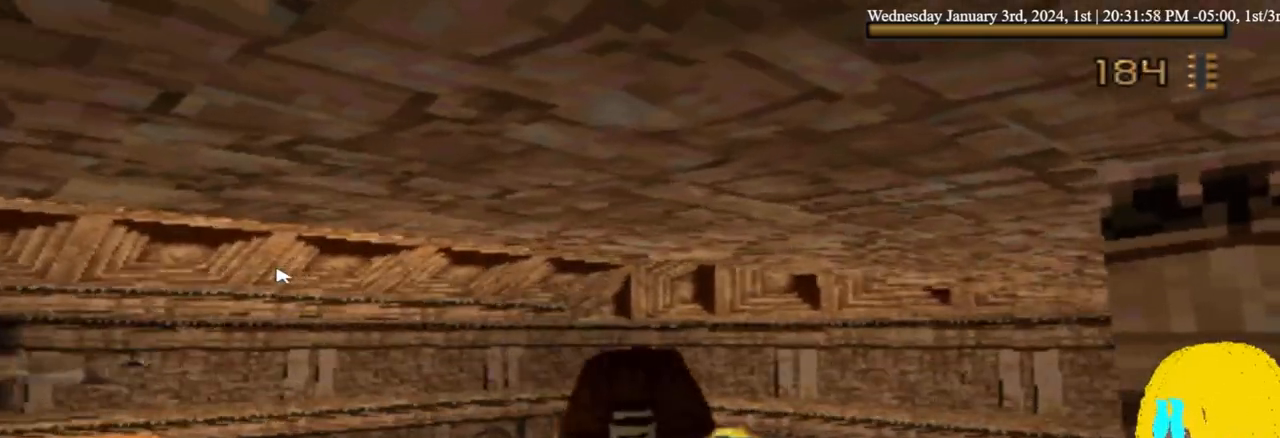
{"buttons": [], "left_stick": "center", "right_stick": "center", "events": [[367, "DPAD_RIGHT", "down"], [467, "CROSS", "up"], [467, "DPAD_RIGHT", "up"]]}
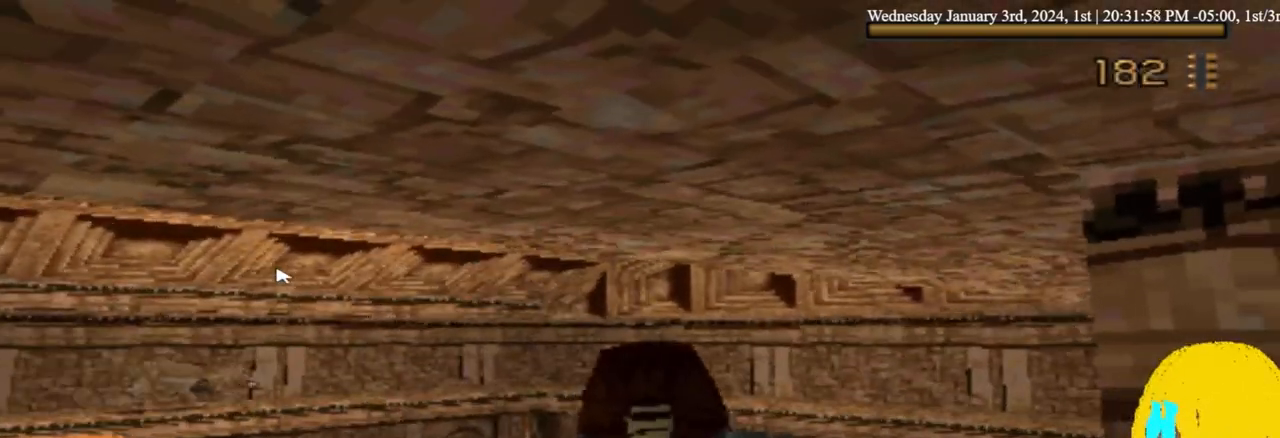
{"buttons": [], "left_stick": "center", "right_stick": "center", "events": []}
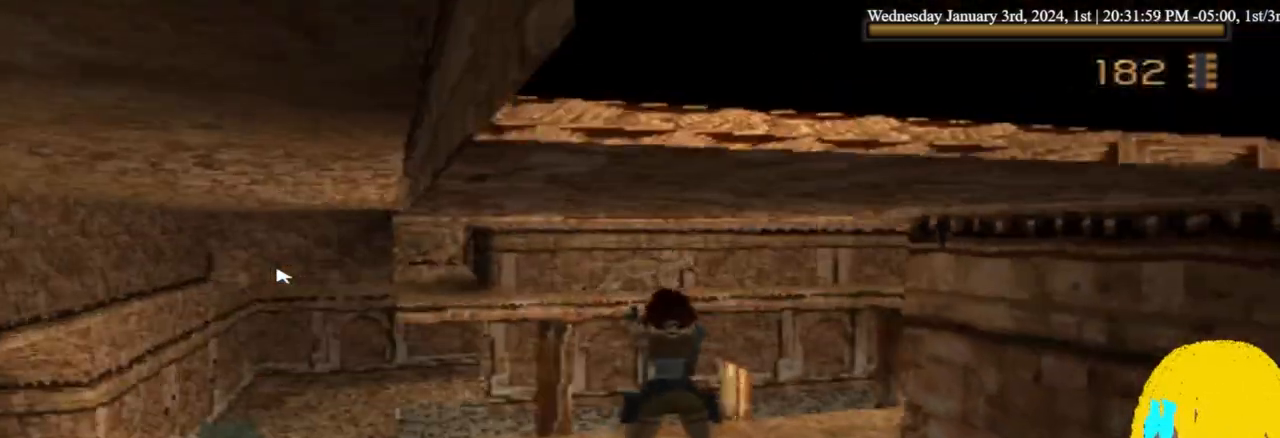
{"buttons": ["CROSS"], "left_stick": "center", "right_stick": "center", "events": [[100, "DPAD_RIGHT", "down"], [233, "CROSS", "down"], [233, "DPAD_RIGHT", "up"]]}